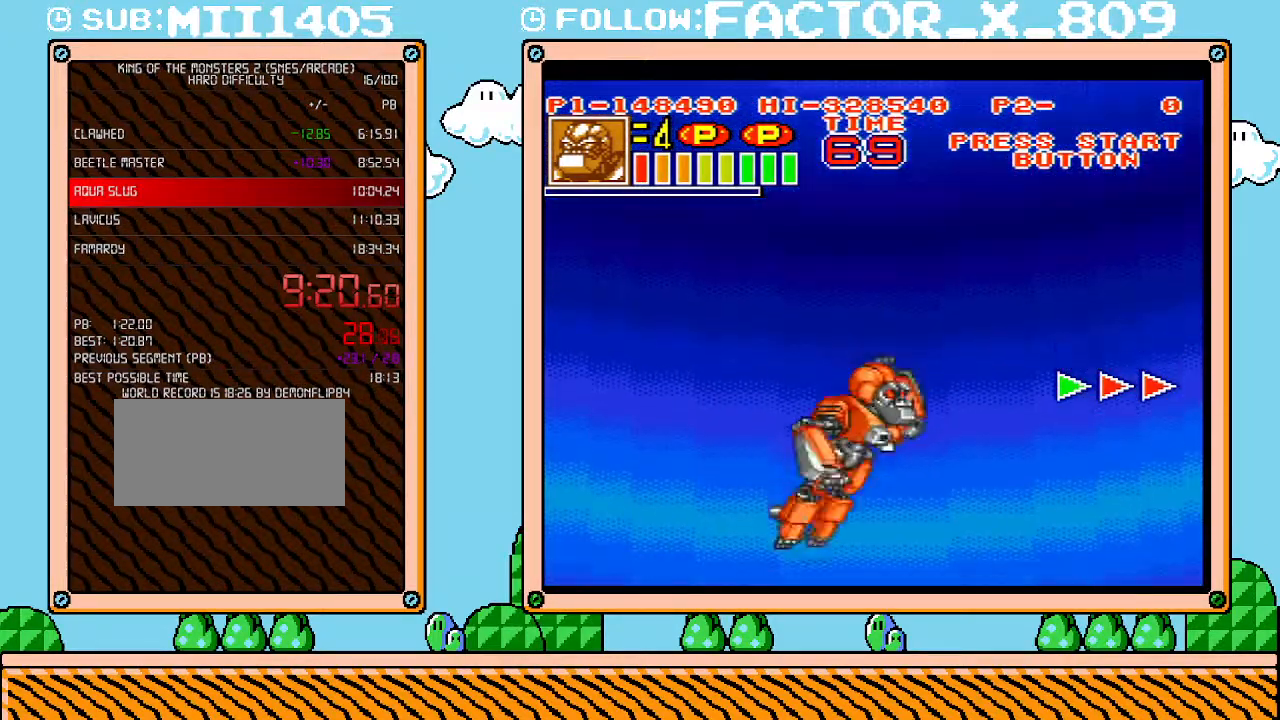
Gameplay with a controller (Nintendo layout); each line is a JSON object with the inputs held at the frame after it (dt_ms = milliseconds from this image to that frame). "events" lists button and stick changes between this image and that frame as [ms after this image, input, new state], when the widget could be followed in between. Not read: L3 R3.
{"dt_ms": 500, "buttons": ["L1"], "events": [[50, "L1", "down"]]}
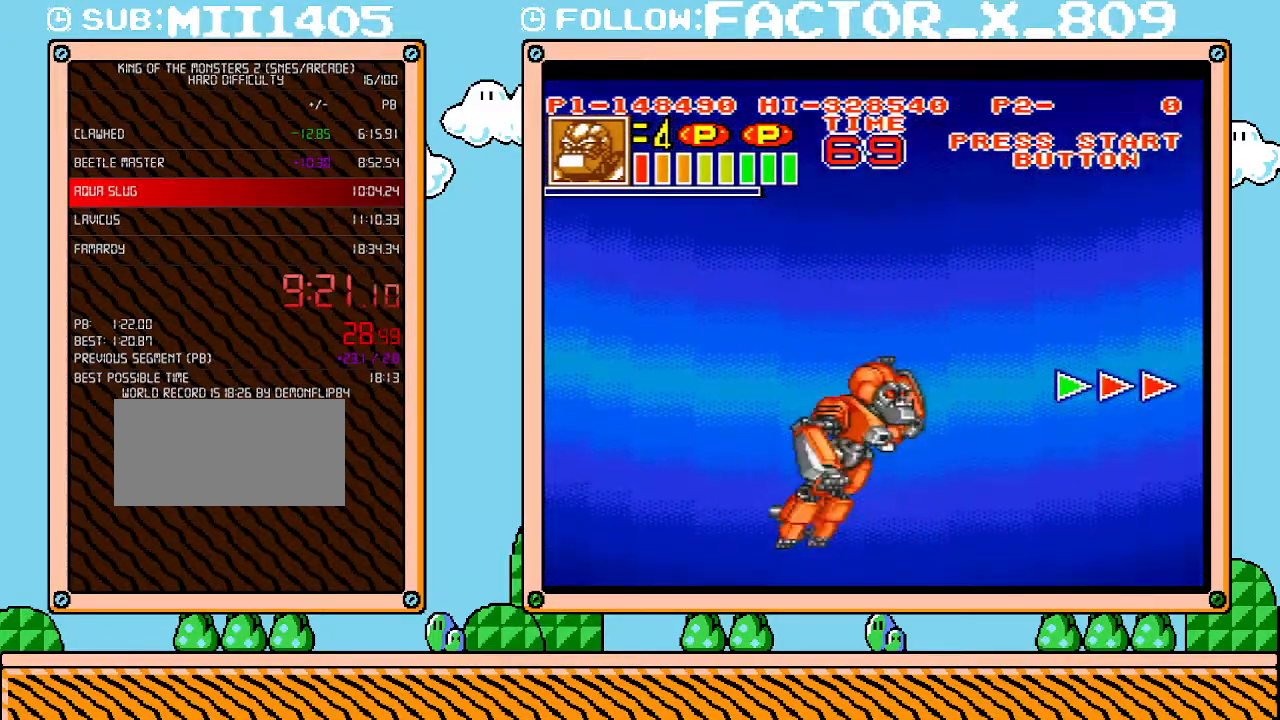
{"dt_ms": 500, "buttons": ["L1"], "events": []}
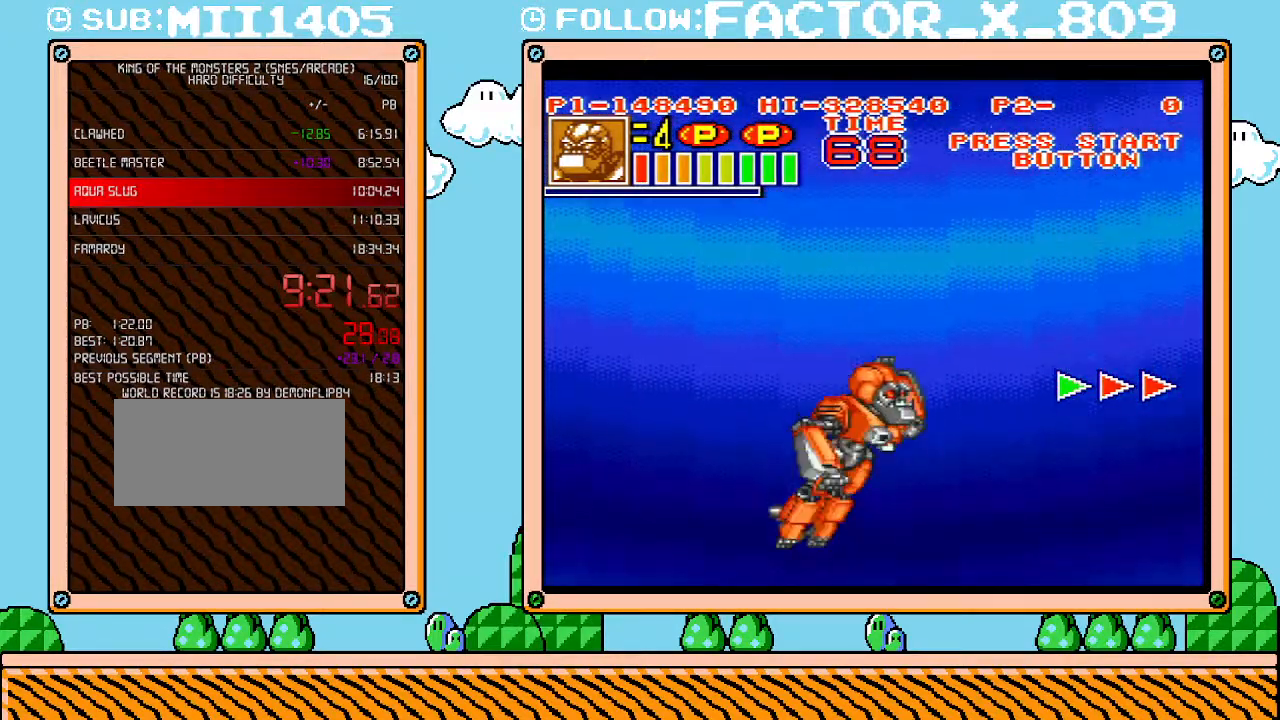
{"dt_ms": 500, "buttons": ["L1"], "events": []}
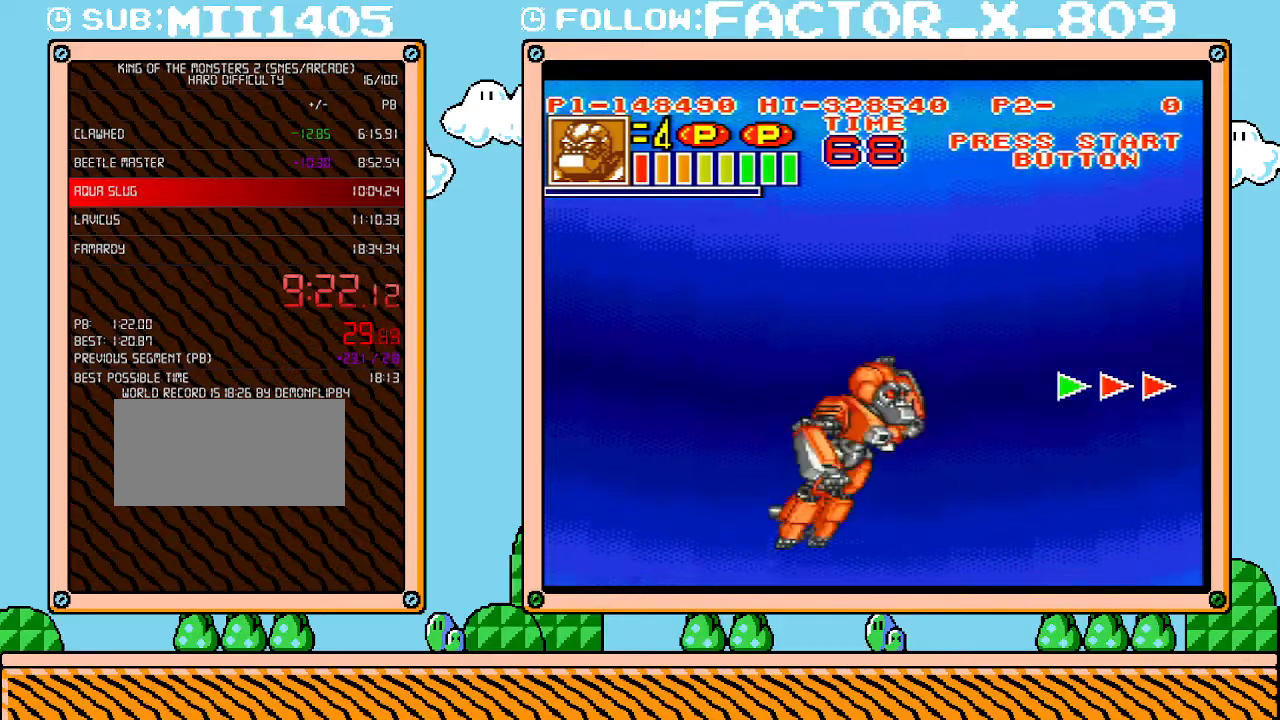
{"dt_ms": 500, "buttons": ["L1"], "events": []}
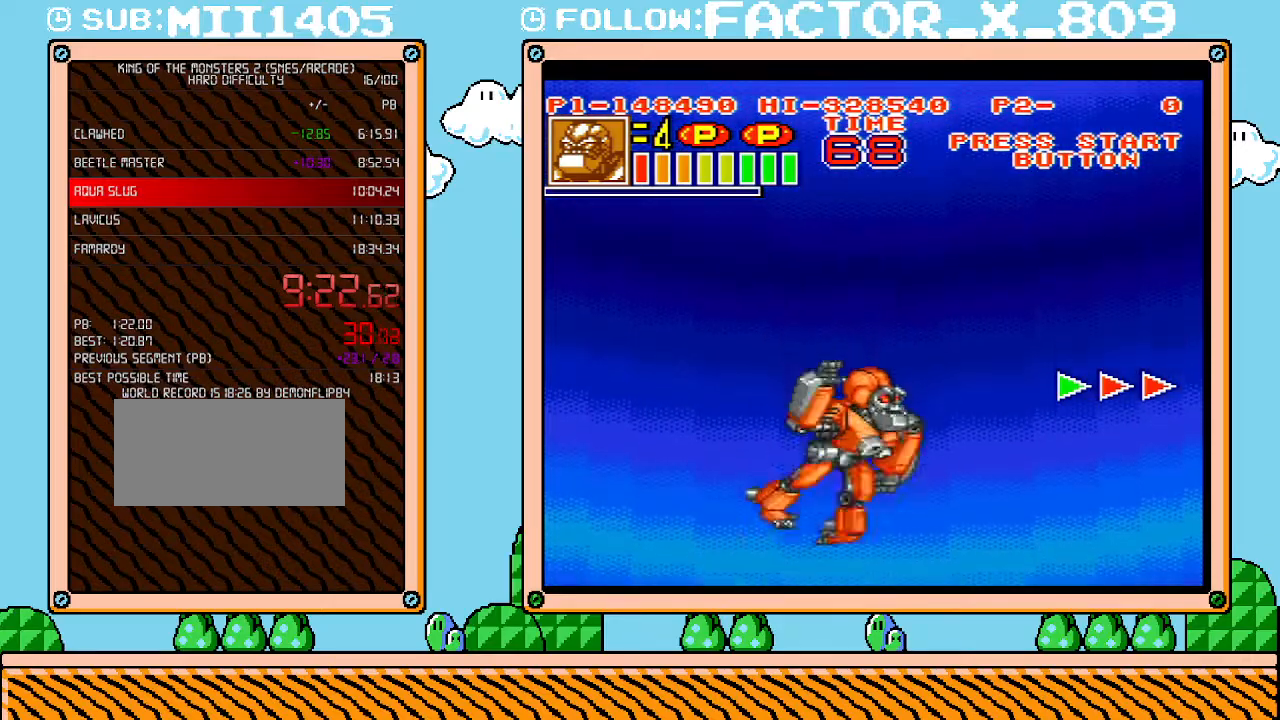
{"dt_ms": 500, "buttons": ["L1"], "events": []}
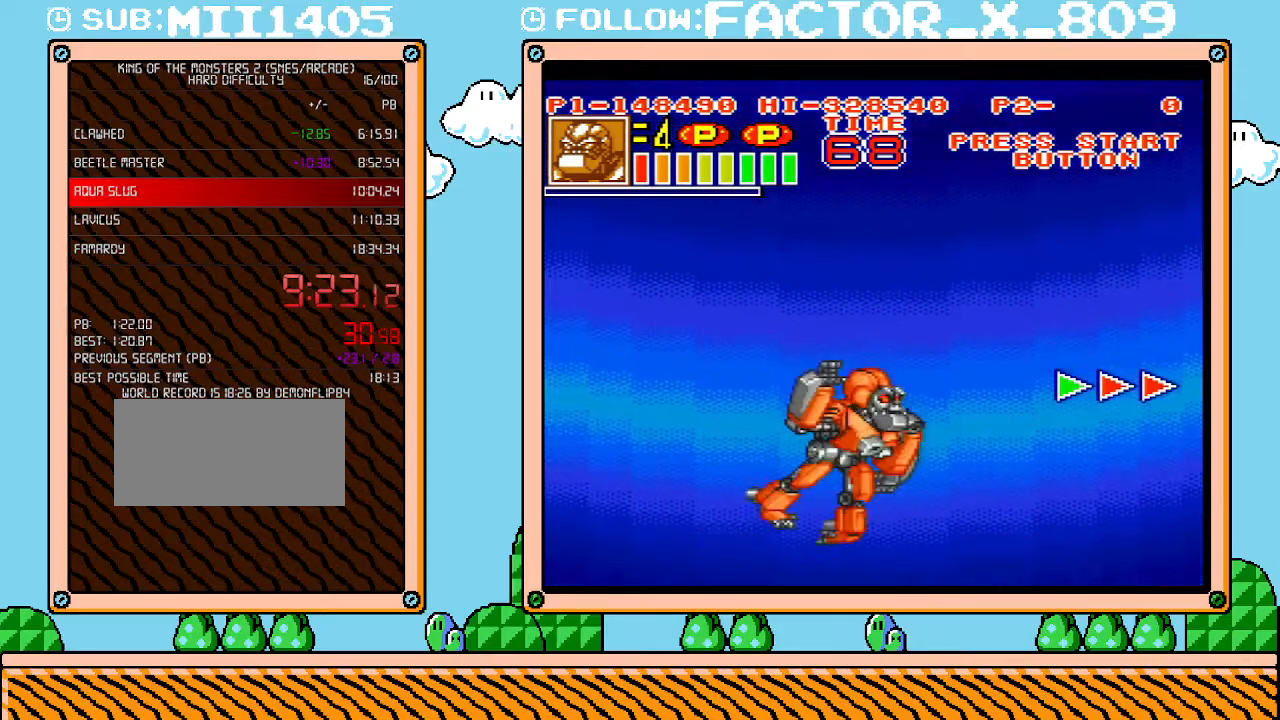
{"dt_ms": 500, "buttons": ["L1"], "events": []}
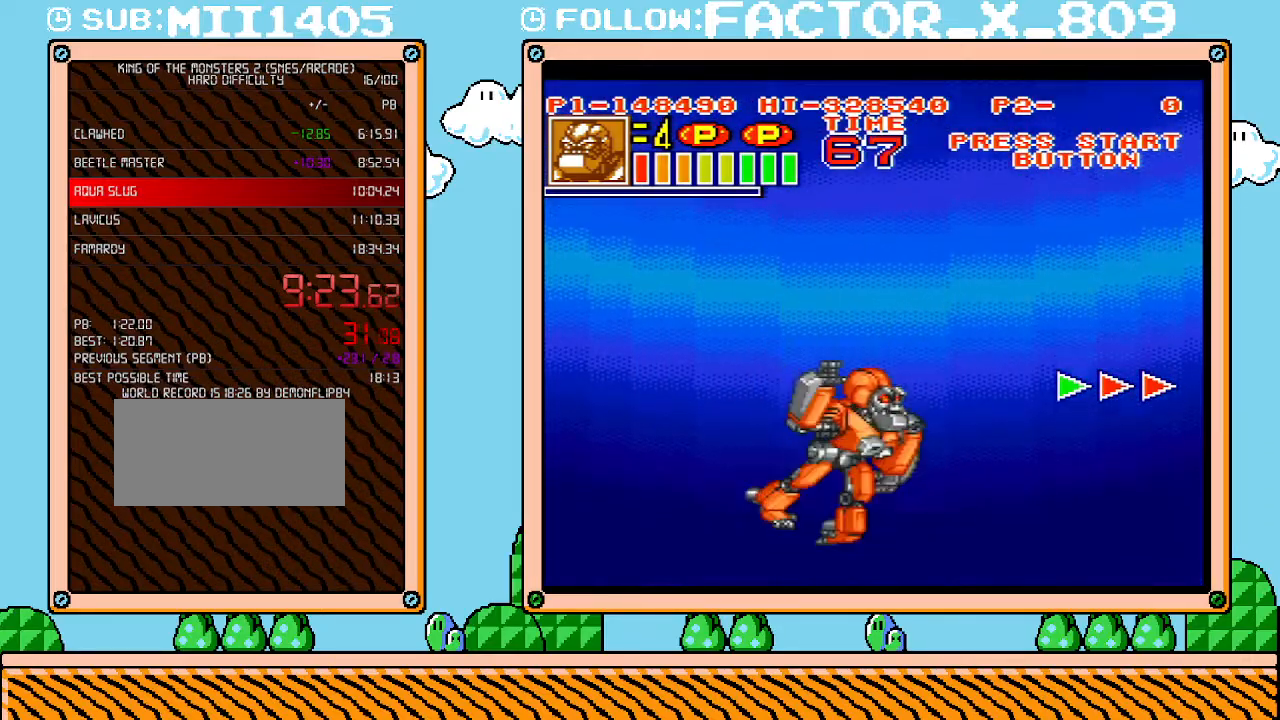
{"dt_ms": 500, "buttons": ["L1"], "events": []}
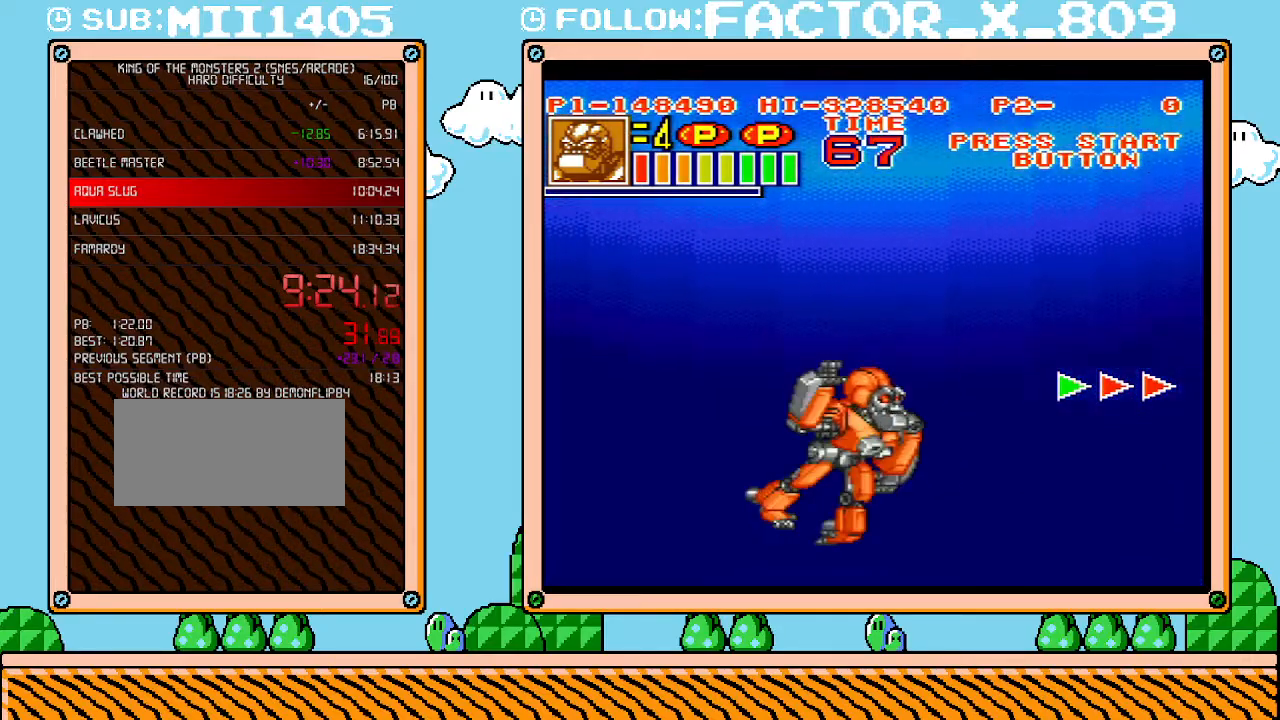
{"dt_ms": 500, "buttons": ["L1"], "events": []}
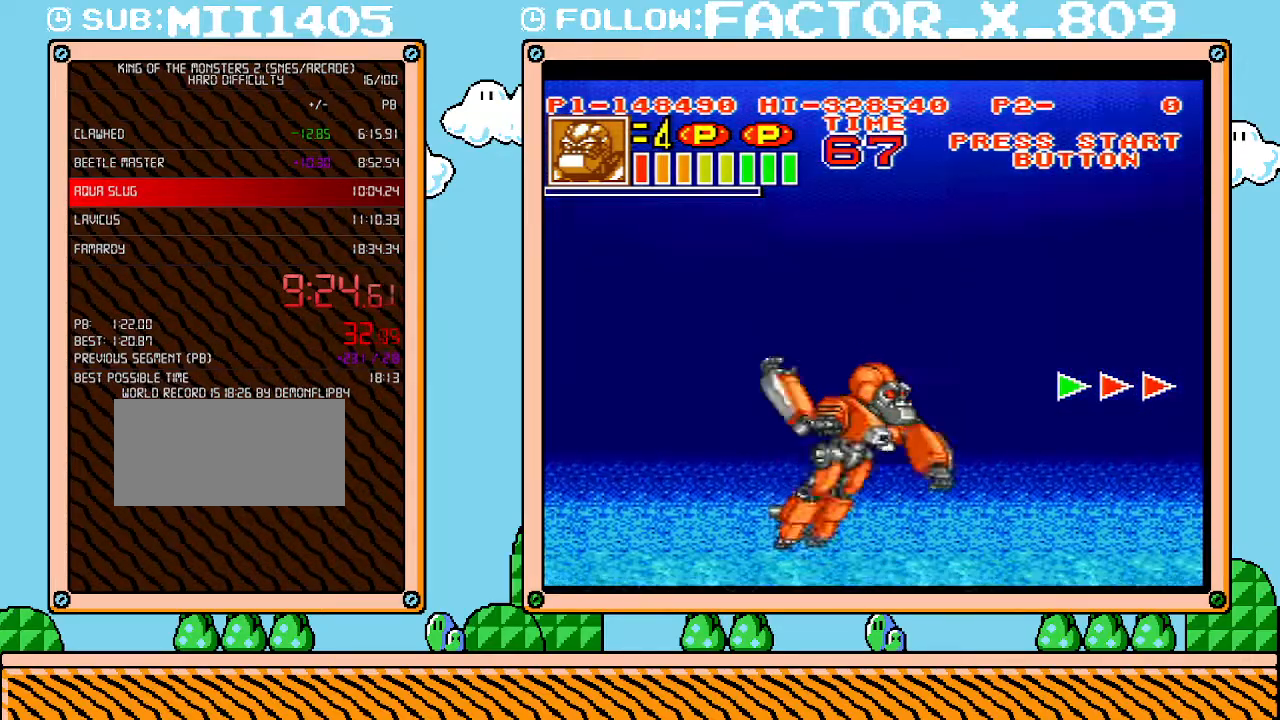
{"dt_ms": 500, "buttons": ["L1"], "events": []}
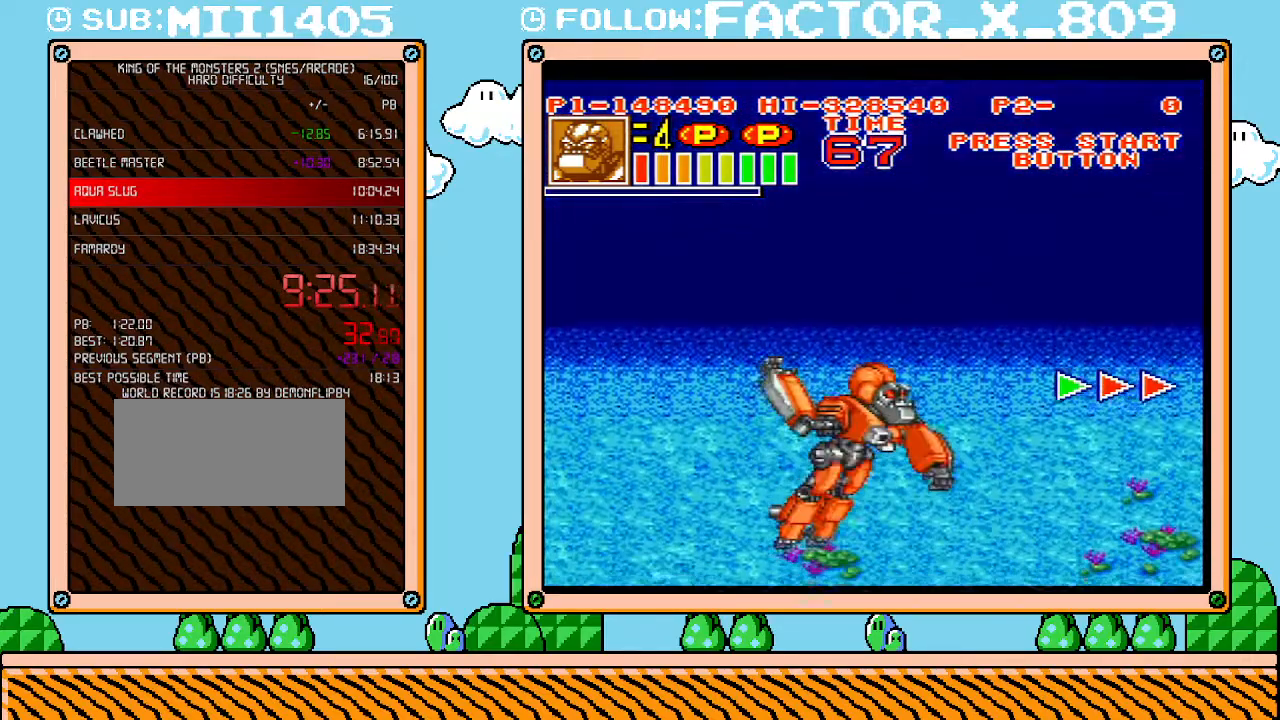
{"dt_ms": 500, "buttons": ["L1"], "events": []}
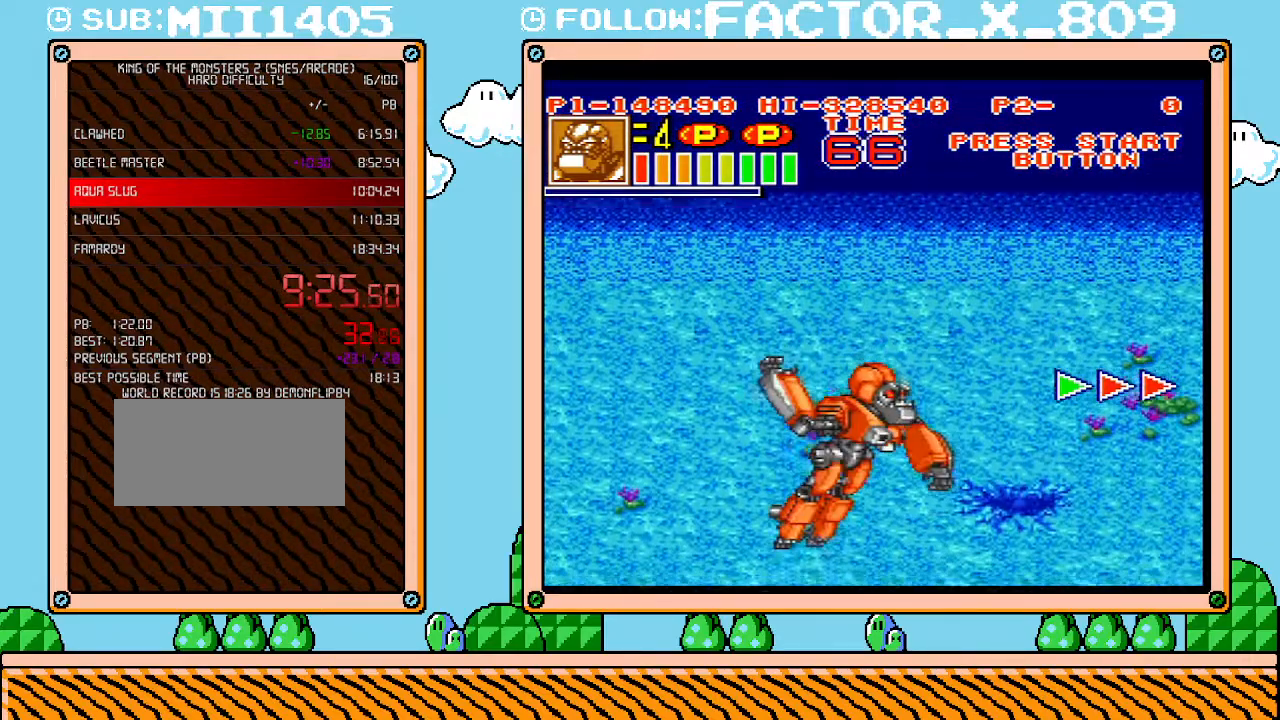
{"dt_ms": 500, "buttons": ["L1"], "events": []}
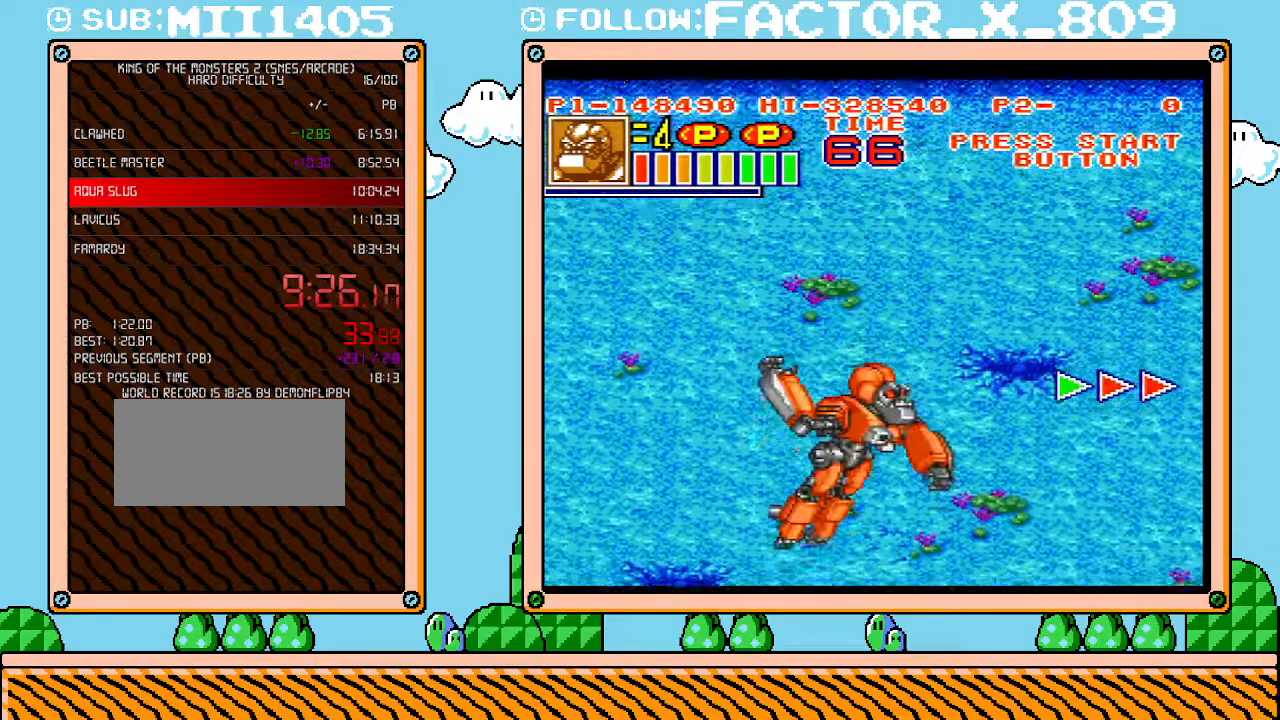
{"dt_ms": 500, "buttons": ["L1"], "events": []}
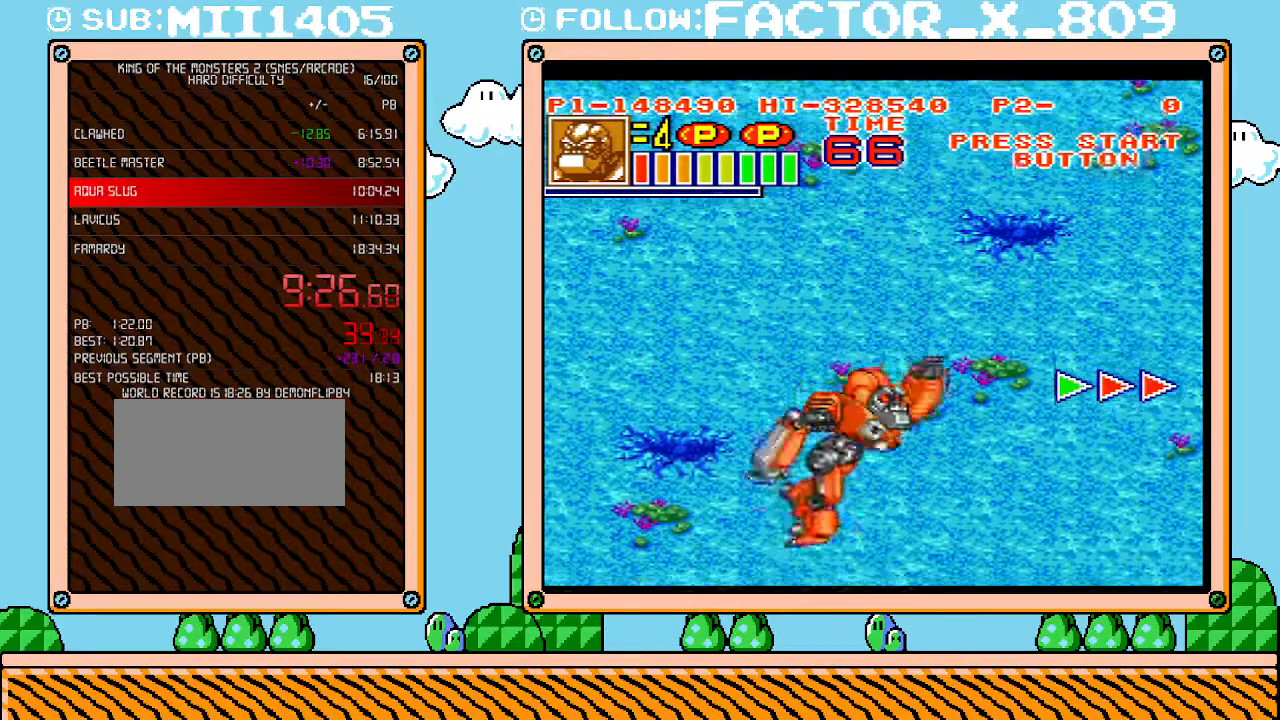
{"dt_ms": 500, "buttons": ["L1"], "events": []}
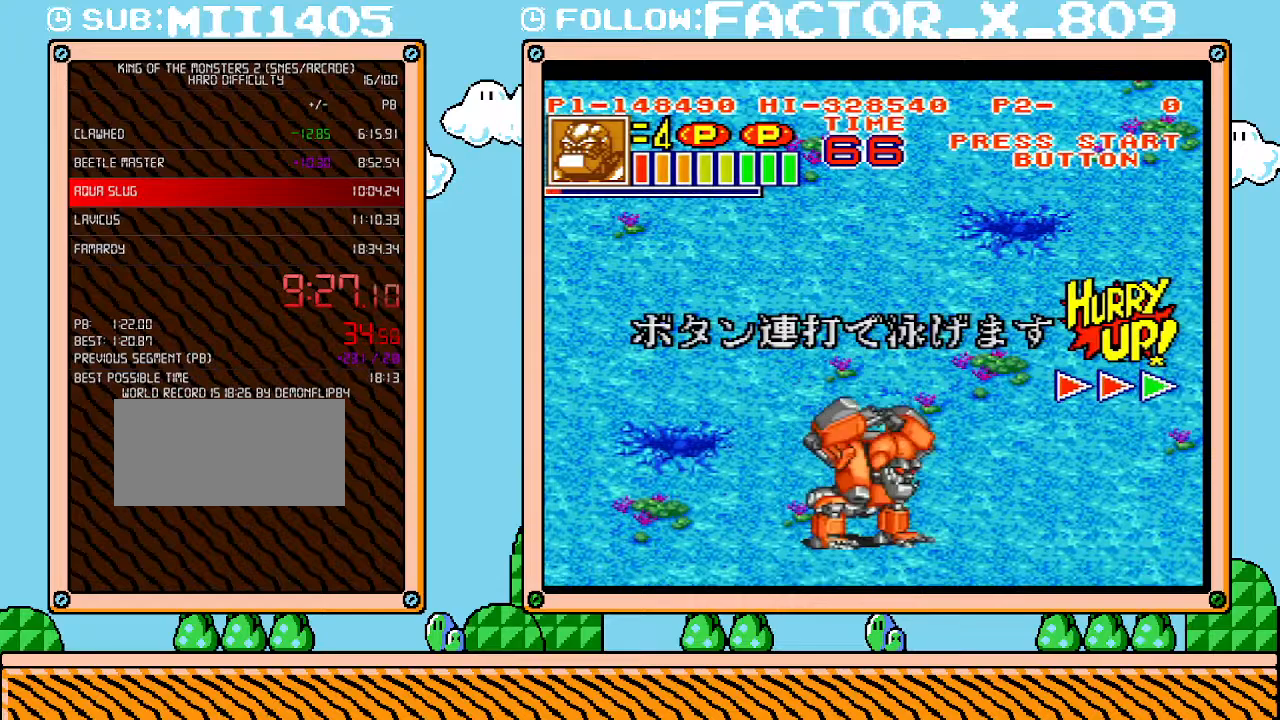
{"dt_ms": 500, "buttons": ["L1"], "events": []}
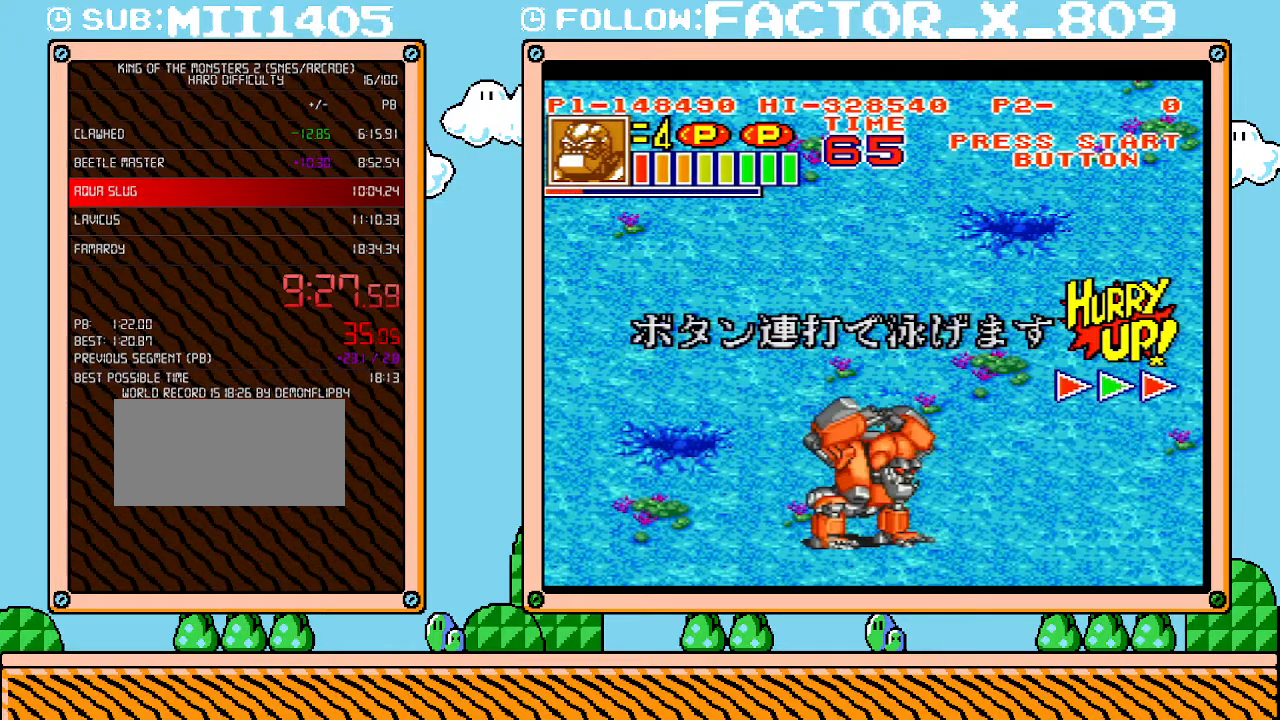
{"dt_ms": 500, "buttons": ["L1"], "events": []}
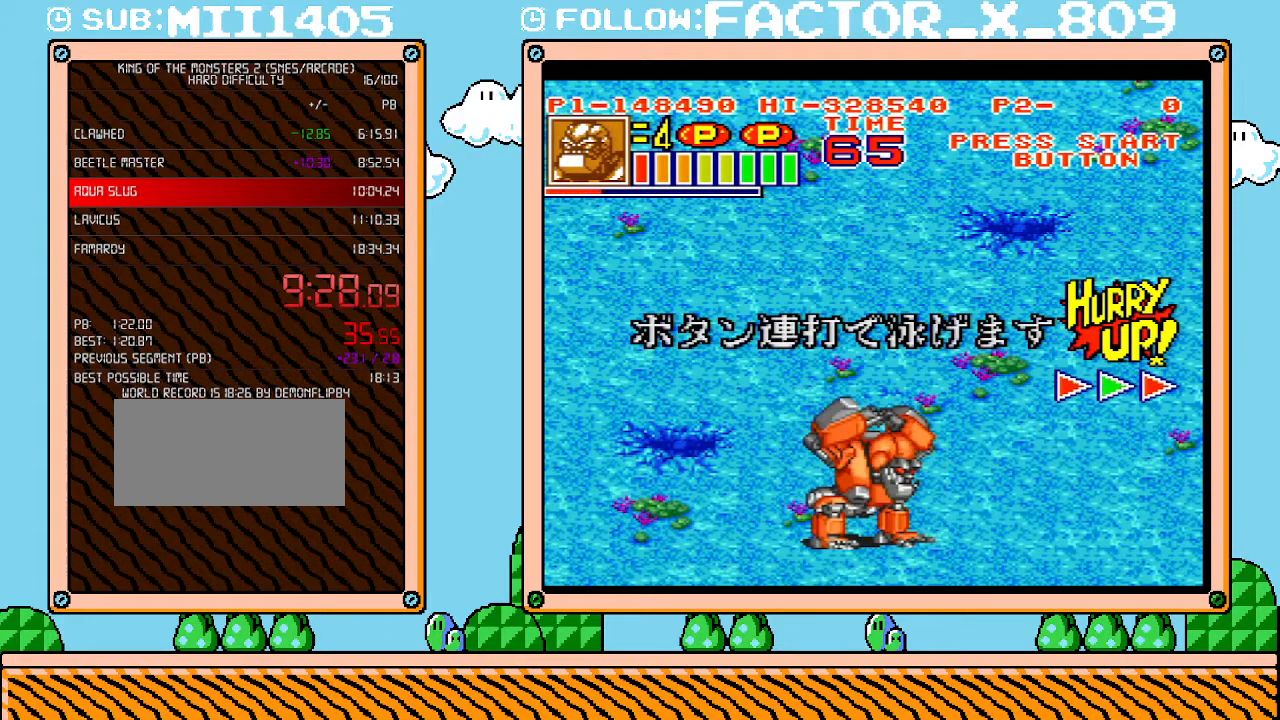
{"dt_ms": 500, "buttons": ["L1"], "events": []}
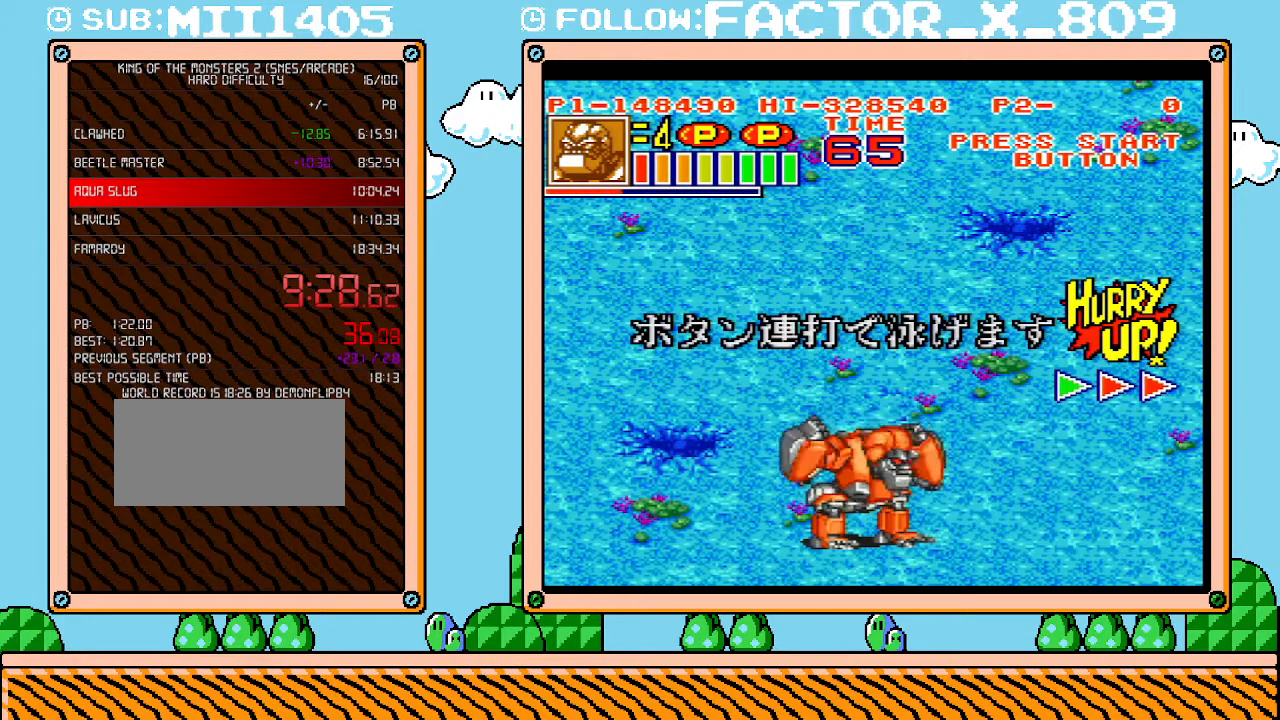
{"dt_ms": 500, "buttons": ["L1"], "events": []}
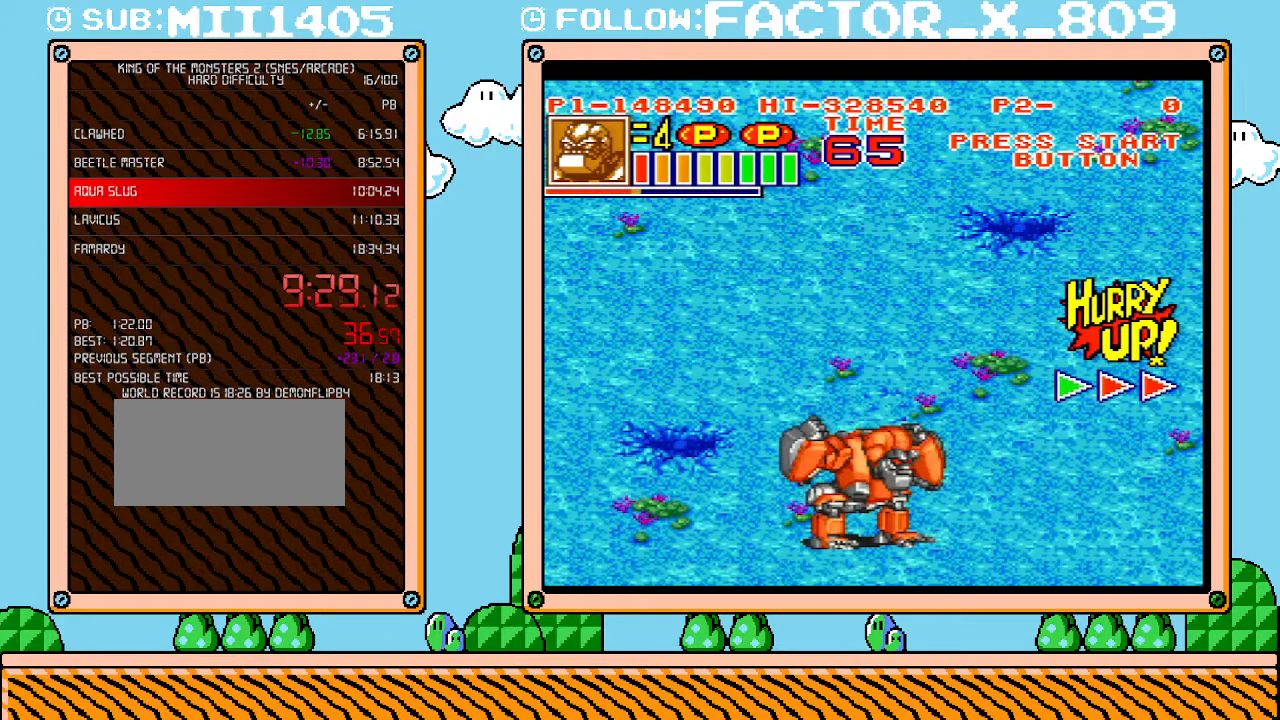
{"dt_ms": 1000, "buttons": ["L1"], "events": []}
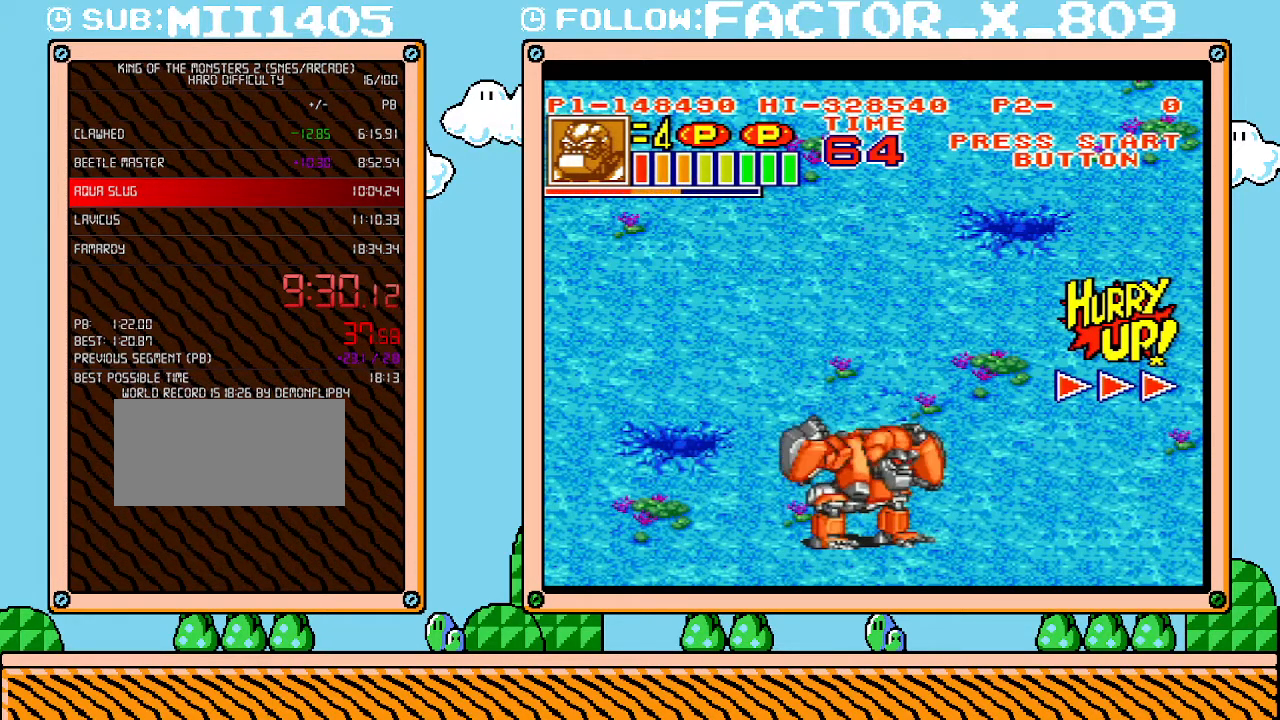
{"dt_ms": 500, "buttons": ["L1"], "events": []}
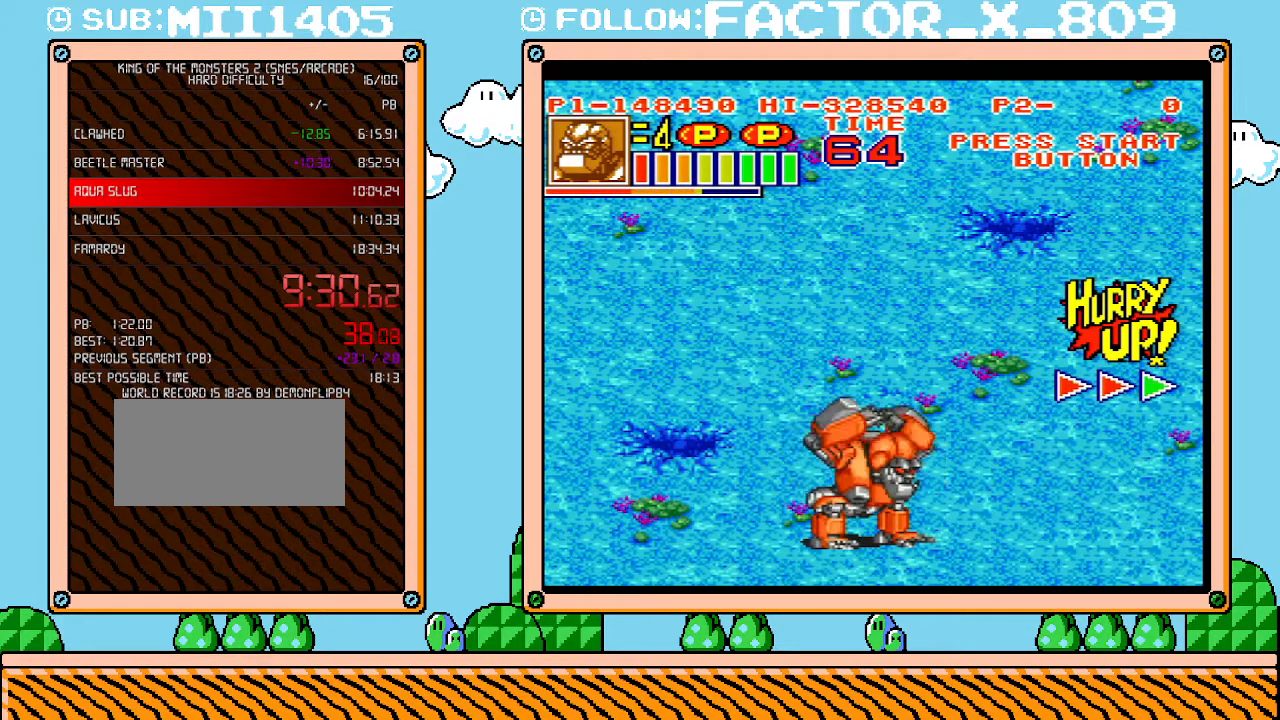
{"dt_ms": 500, "buttons": ["L1"], "events": []}
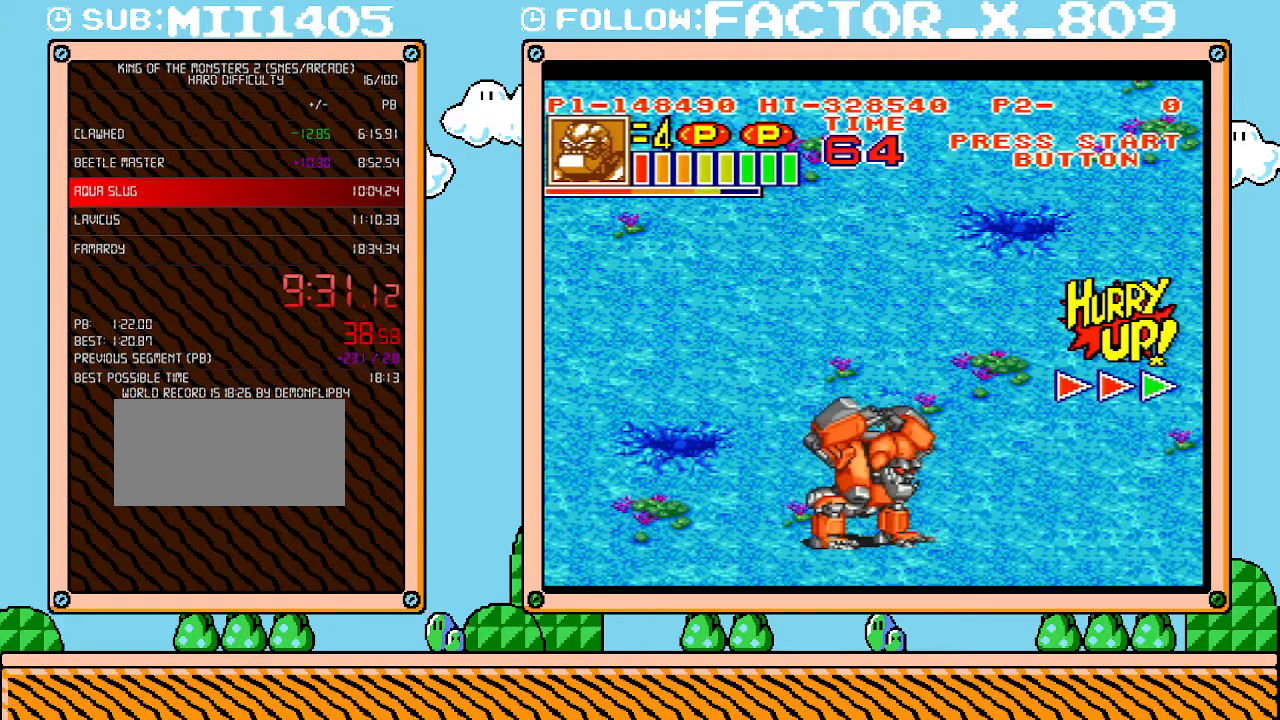
{"dt_ms": 500, "buttons": ["L1"], "events": []}
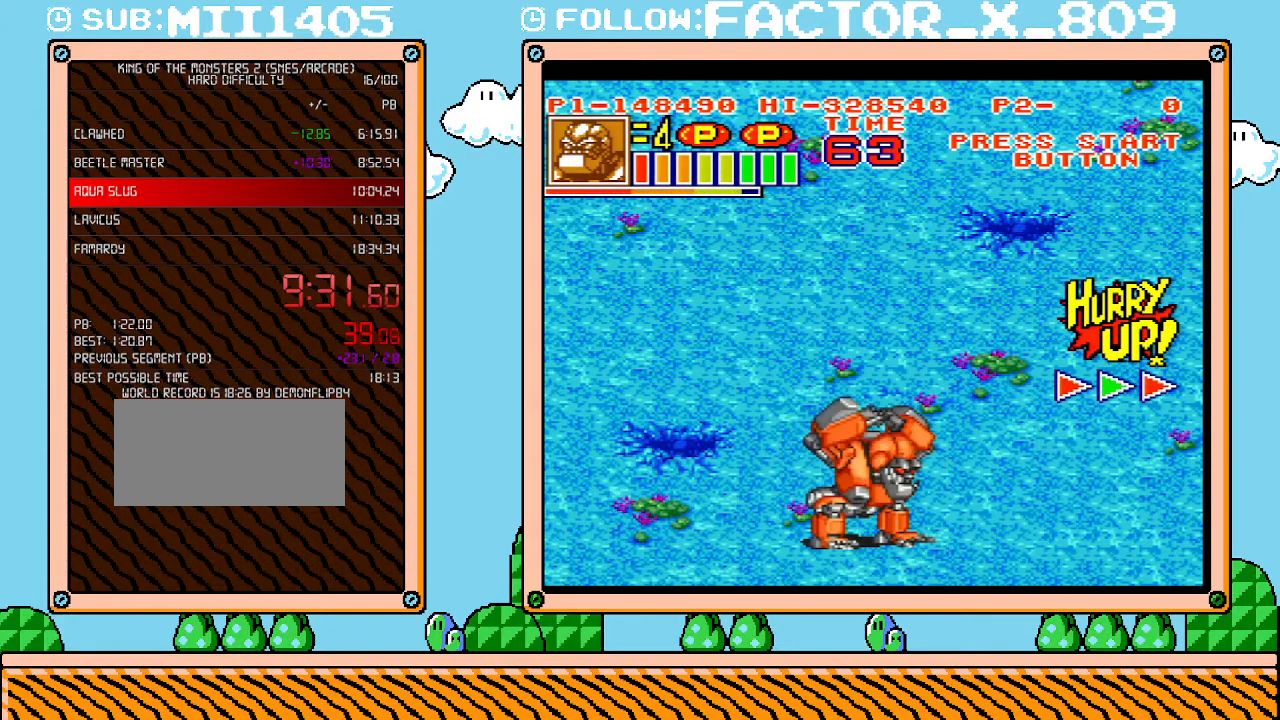
{"dt_ms": 500, "buttons": ["L1"], "events": []}
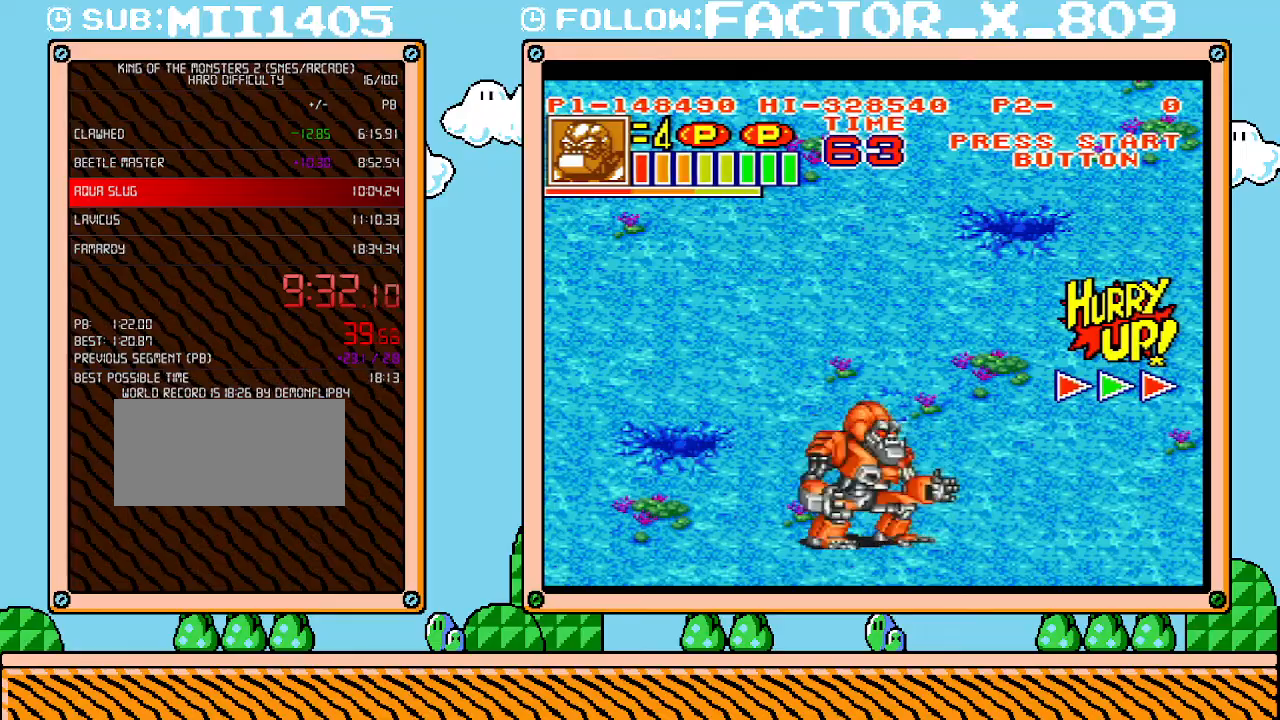
{"dt_ms": 500, "buttons": ["B", "DPAD_RIGHT"], "events": [[50, "L1", "up"], [167, "B", "down"], [300, "DPAD_RIGHT", "down"], [383, "B", "up"], [417, "B", "down"]]}
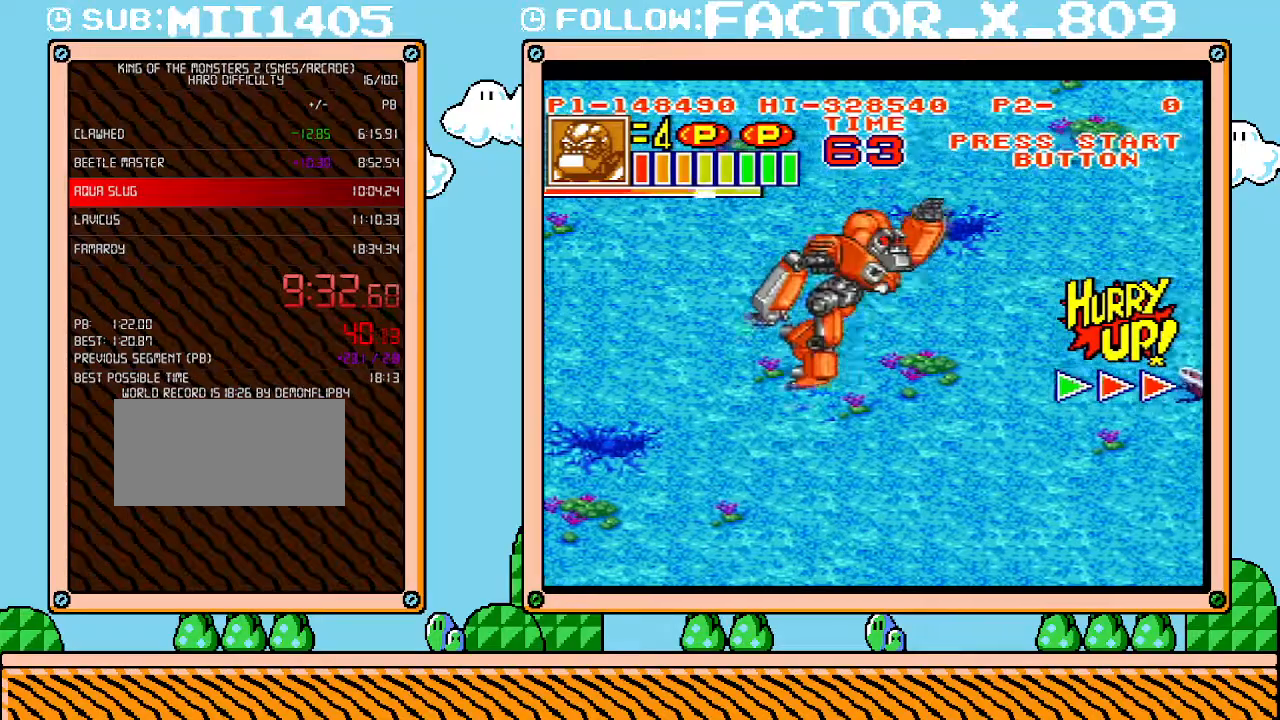
{"dt_ms": 500, "buttons": ["B", "DPAD_RIGHT"], "events": [[267, "B", "up"], [333, "B", "down"], [383, "B", "up"], [450, "B", "down"]]}
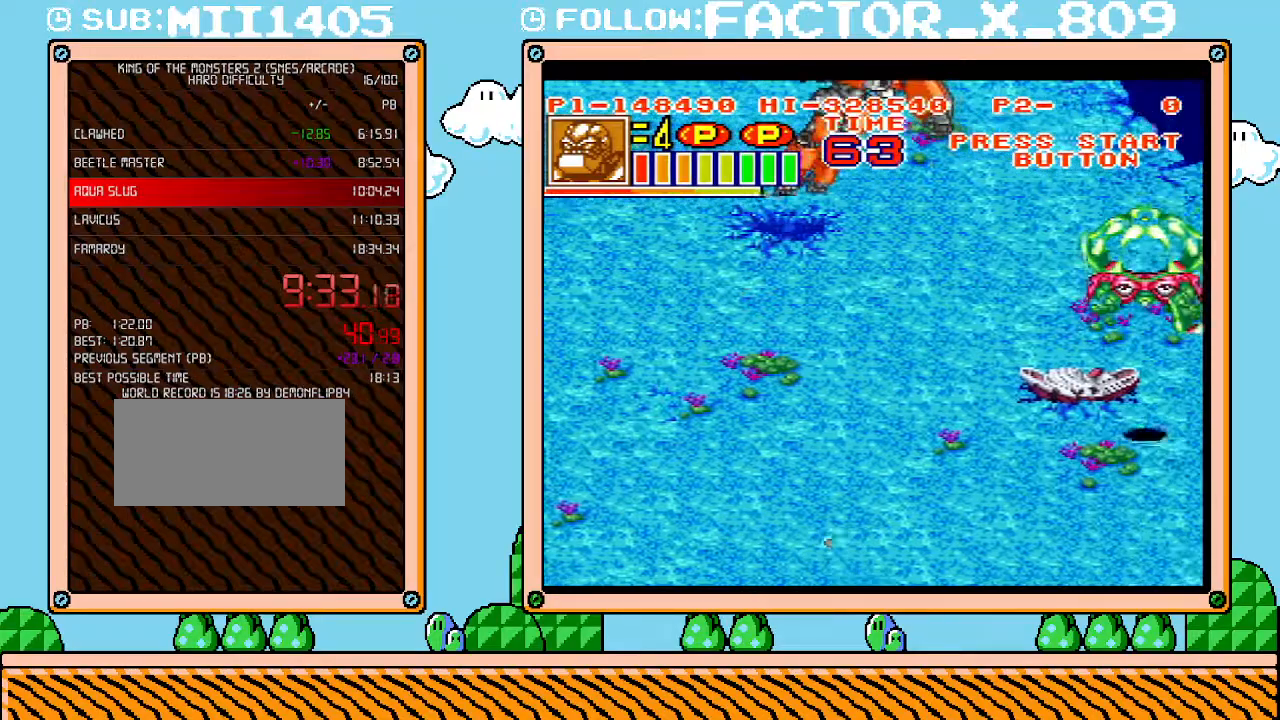
{"dt_ms": 500, "buttons": ["B", "DPAD_RIGHT"], "events": [[17, "B", "up"], [83, "B", "down"]]}